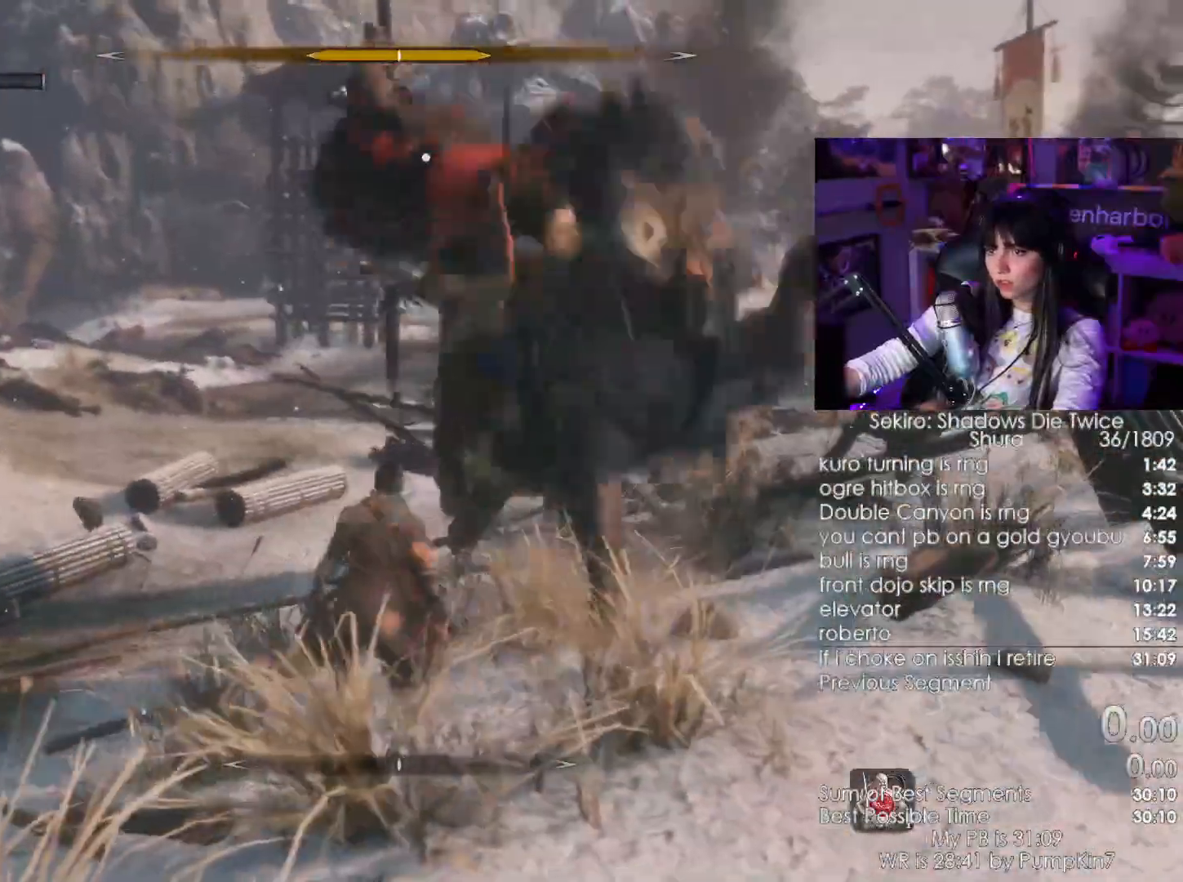
Gameplay with keyboard and mouse; each line is a JSON object with the keys and mouse buttons held at the frame after it. "events" lists presses ("down") and releases ("up") of "1", "2", "3", "4", "5", "a", "alt", "c", "caps_lock", "ctrl", "d", "e", "f", "g", "q", "r", "s", "shift", "space", "t", "tab", "v", "w", "x", "z", "mouse_left", "mouse_wheel" and "mouse_right" between this image and that frame as [ms after this image, input, new state], when the widget could be followed in between. "mouse_left", "mouse_wheel", "mouse_right" = the "left", "wheel", "right" buttons of the "mouse" list. No other keys are recorded. "wheel" means that the mouse wheel is clicked or scrolled. Not read: mouse_move.
{"keys": ["w"], "mouse": [], "events": [[33, "w", "down"], [50, "mouse_right", "down"], [133, "mouse_right", "up"], [183, "mouse_left", "down"], [300, "mouse_left", "up"]]}
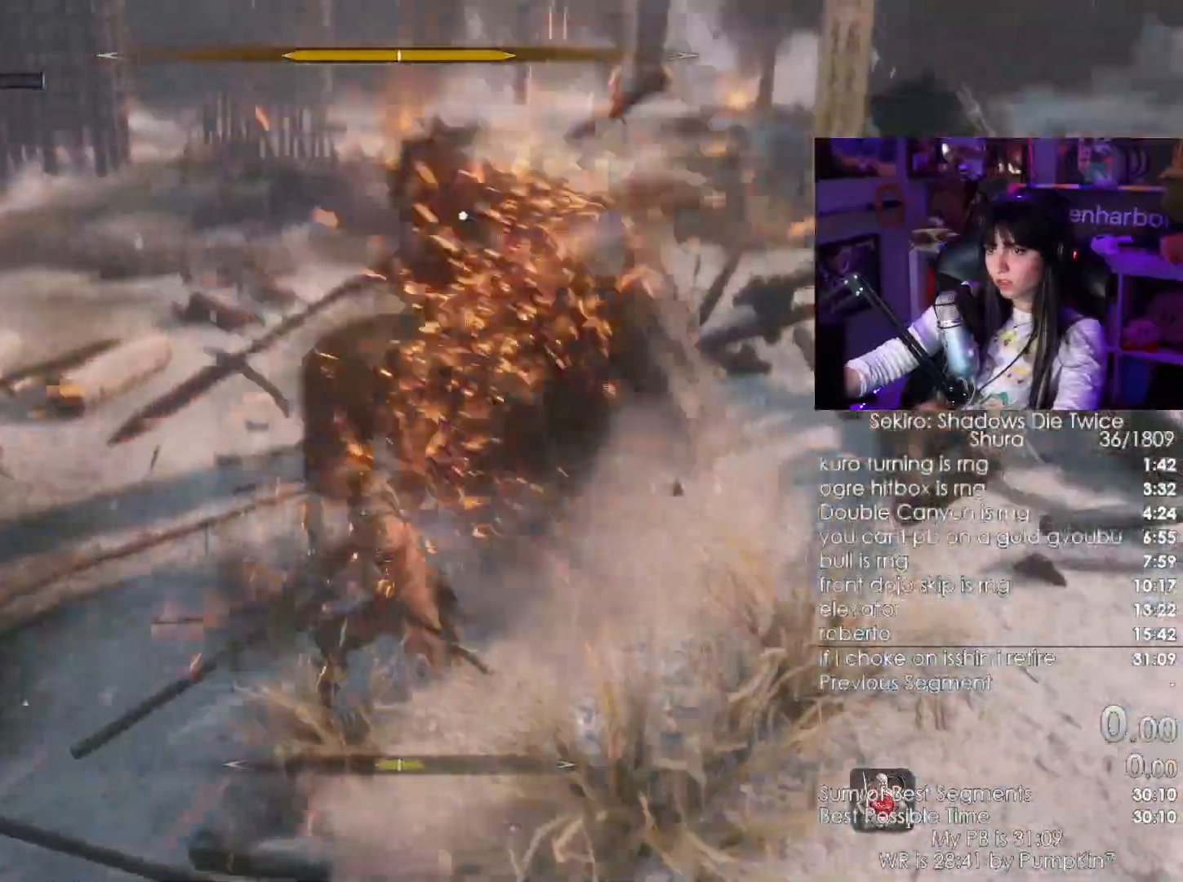
{"keys": ["w"], "mouse": ["left"], "events": [[433, "mouse_left", "down"]]}
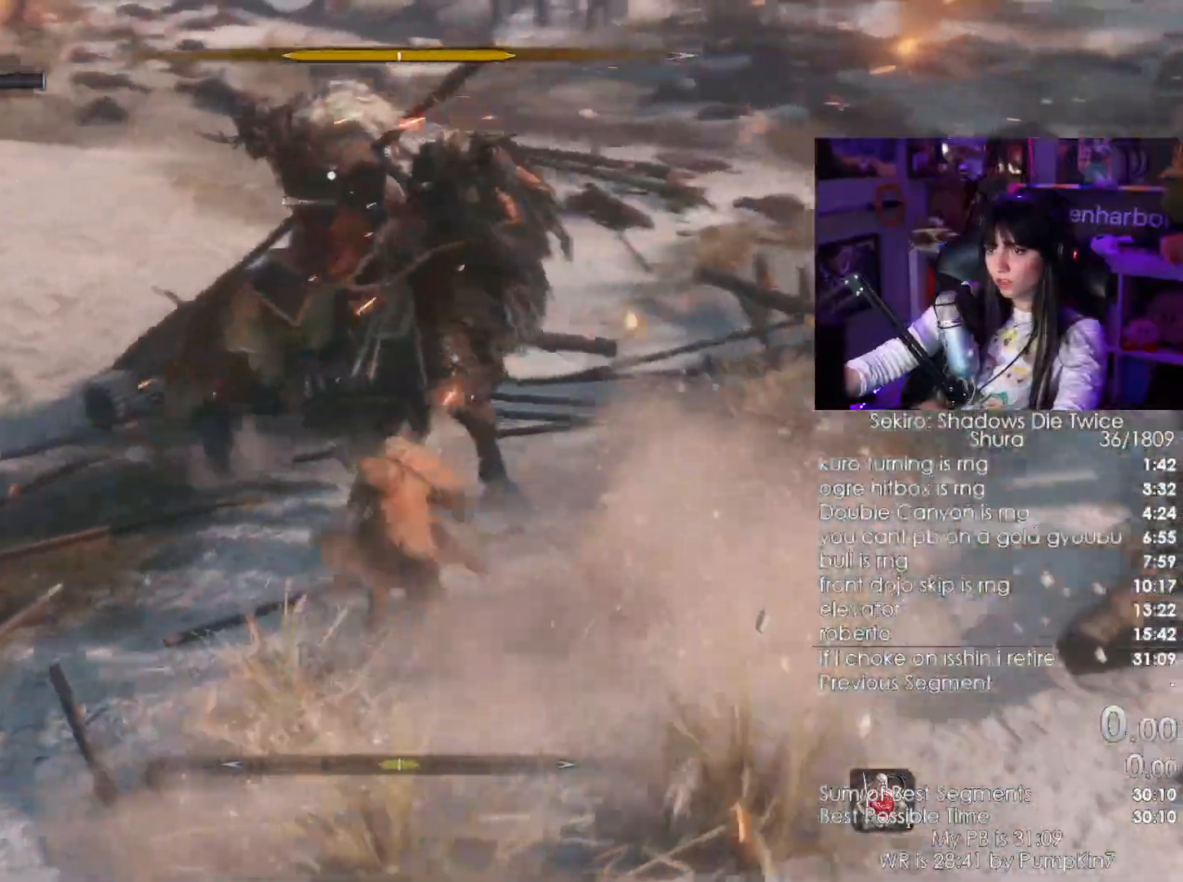
{"keys": [], "mouse": [], "events": [[83, "mouse_left", "up"], [116, "w", "up"]]}
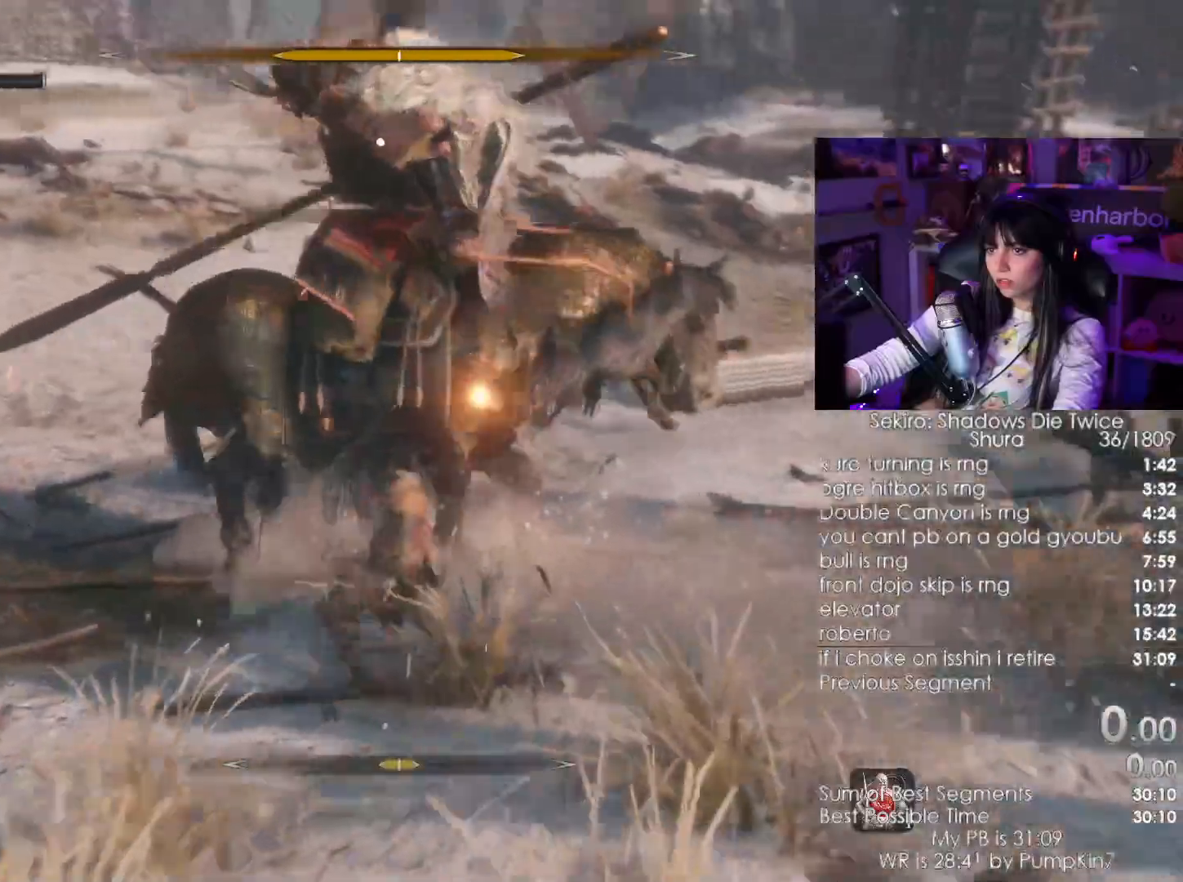
{"keys": [], "mouse": [], "events": [[50, "mouse_left", "down"], [183, "mouse_left", "up"]]}
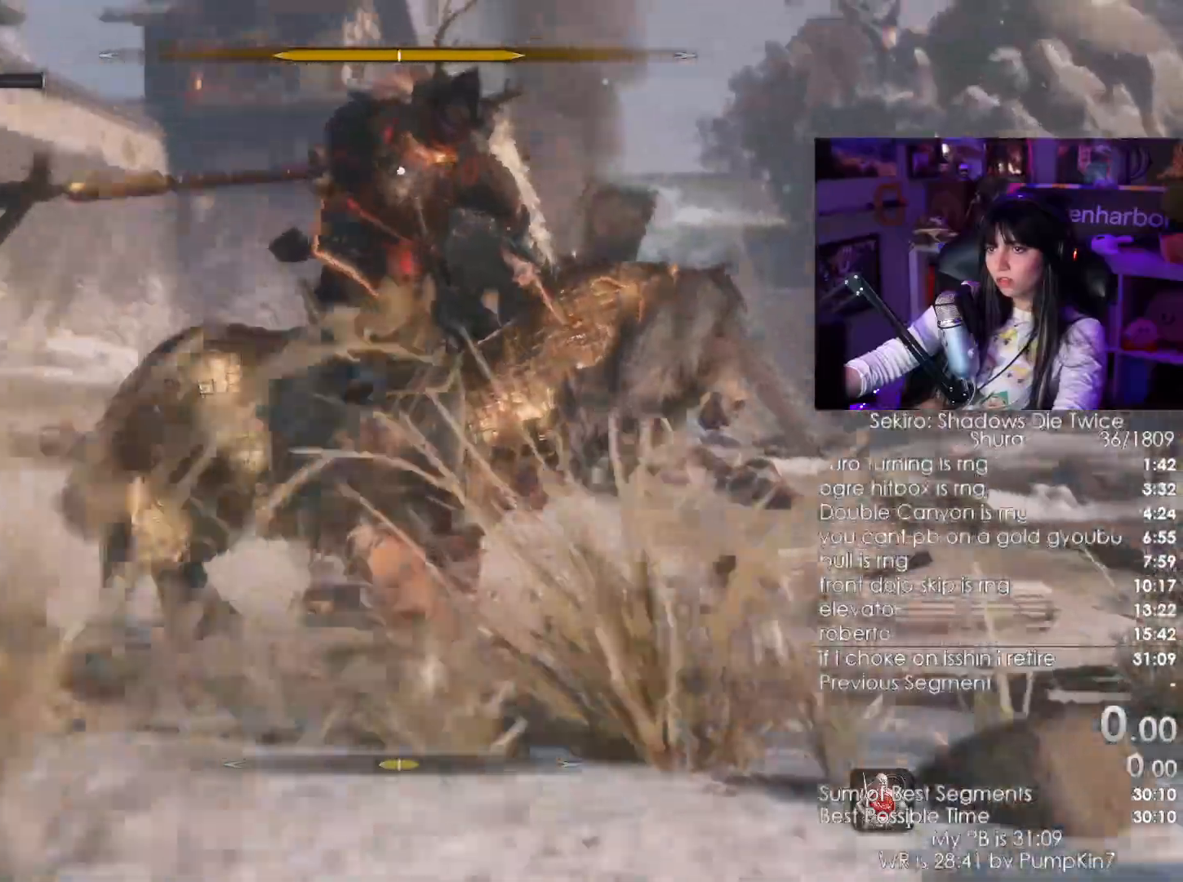
{"keys": ["s", "shift"], "mouse": [], "events": [[300, "s", "down"], [483, "shift", "down"]]}
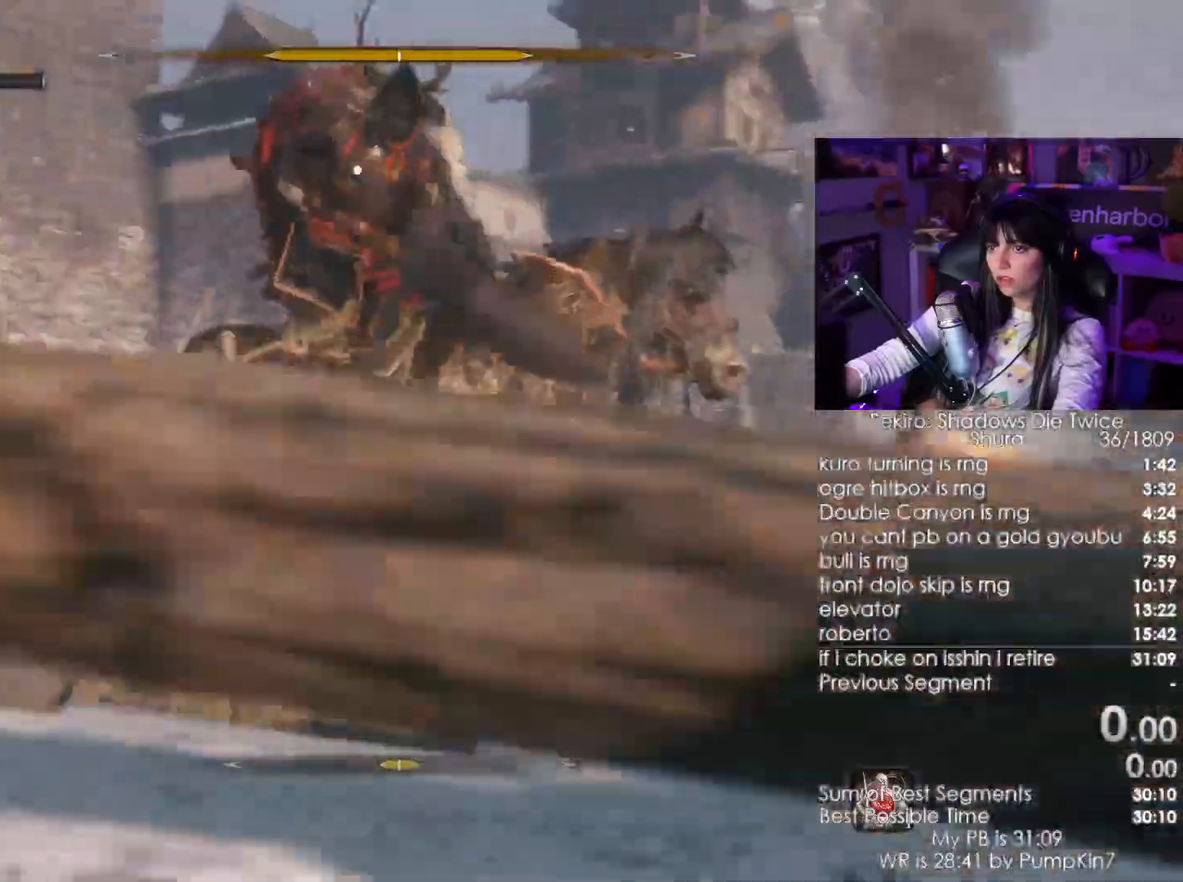
{"keys": [], "mouse": []}